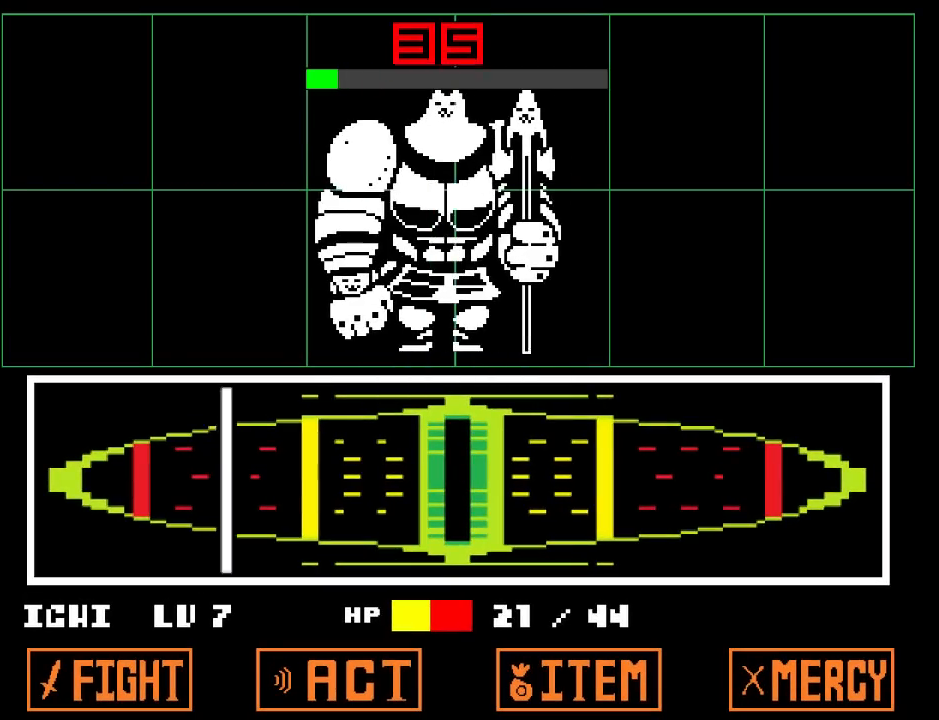
Gameplay with keyboard; each line is a JSON object with the keys held at the frame after it. "events" lists presses ("down") and releases ("up") of "c", "down", "escape", "left", "return", "right", "shift", "up", "x" and "z" between this image and that frame as [ms after this image, input, new state], when the widget could be followed in between. No other keys are recorded. Mouse input is not recorded.
{"keys": [], "events": []}
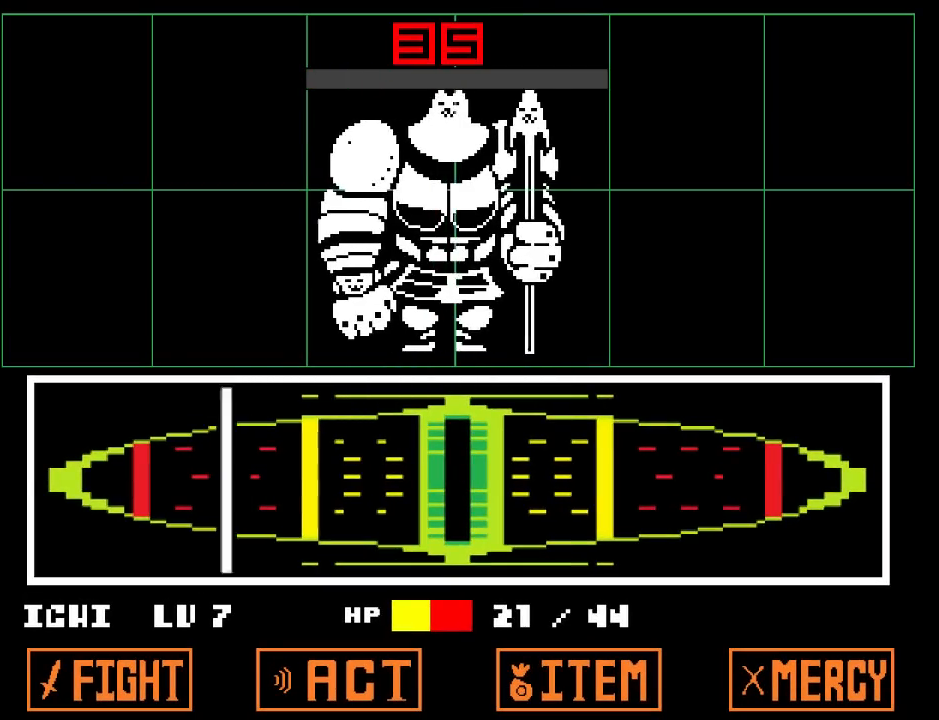
{"keys": [], "events": [[67, "z", "down"], [167, "x", "down"], [167, "z", "up"], [267, "x", "up"], [301, "z", "down"], [367, "x", "down"], [367, "z", "up"], [467, "x", "up"]]}
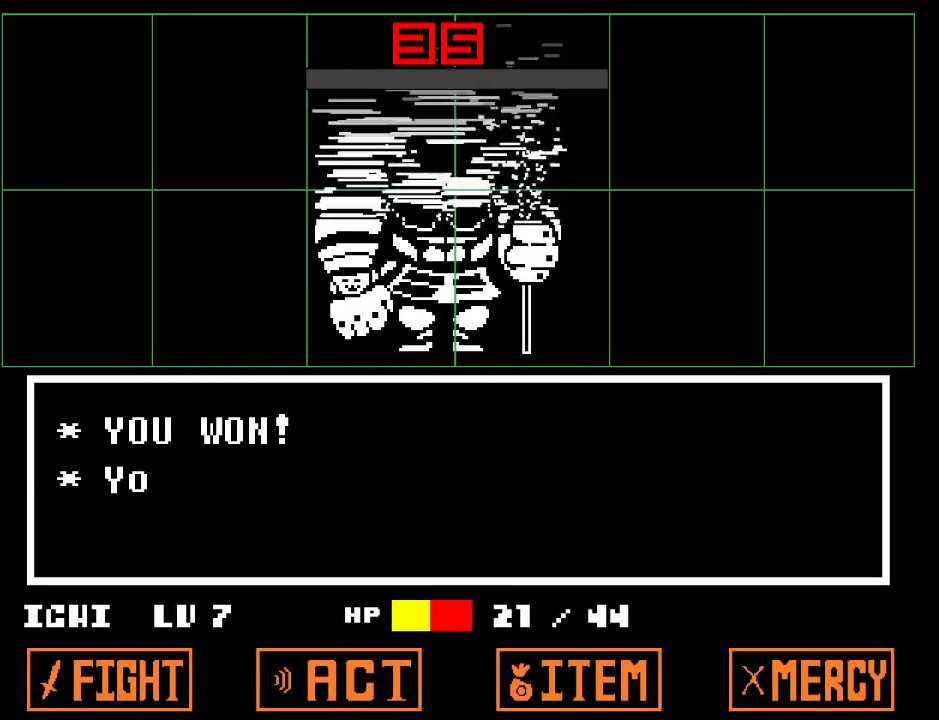
{"keys": ["x"], "events": [[33, "z", "down"], [100, "z", "up"], [133, "x", "down"], [233, "x", "up"], [233, "z", "down"], [300, "x", "down"], [300, "z", "up"], [367, "x", "up"], [434, "z", "down"], [500, "x", "down"], [500, "z", "up"]]}
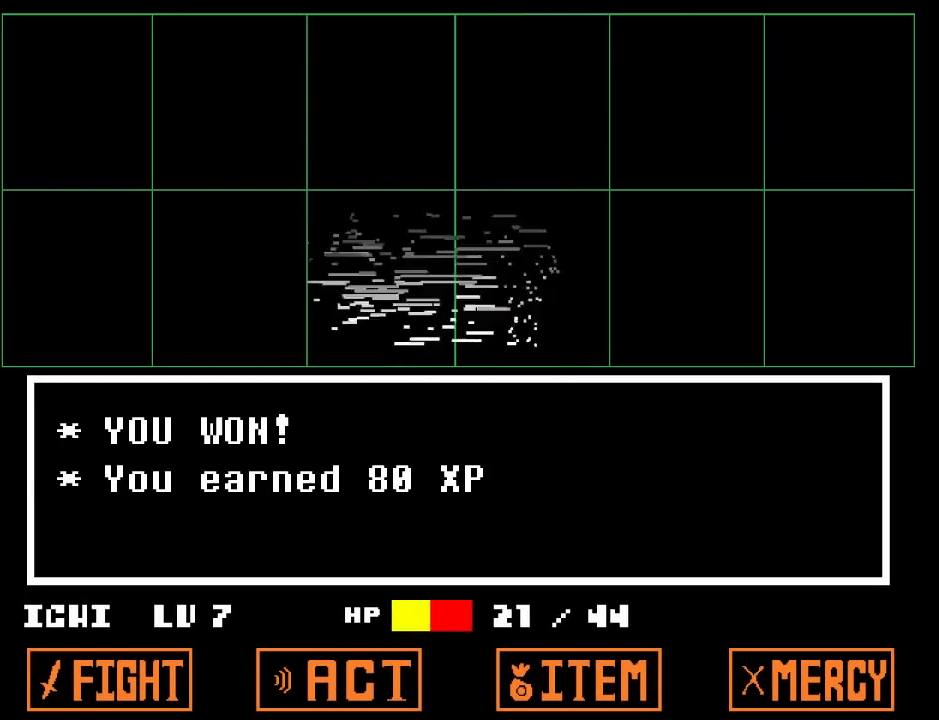
{"keys": ["right", "z"], "events": [[67, "x", "up"], [134, "z", "down"], [167, "z", "up"], [201, "x", "down"], [234, "right", "down"], [267, "x", "up"], [301, "z", "down"], [367, "z", "up"], [401, "x", "down"], [467, "x", "up"], [501, "z", "down"]]}
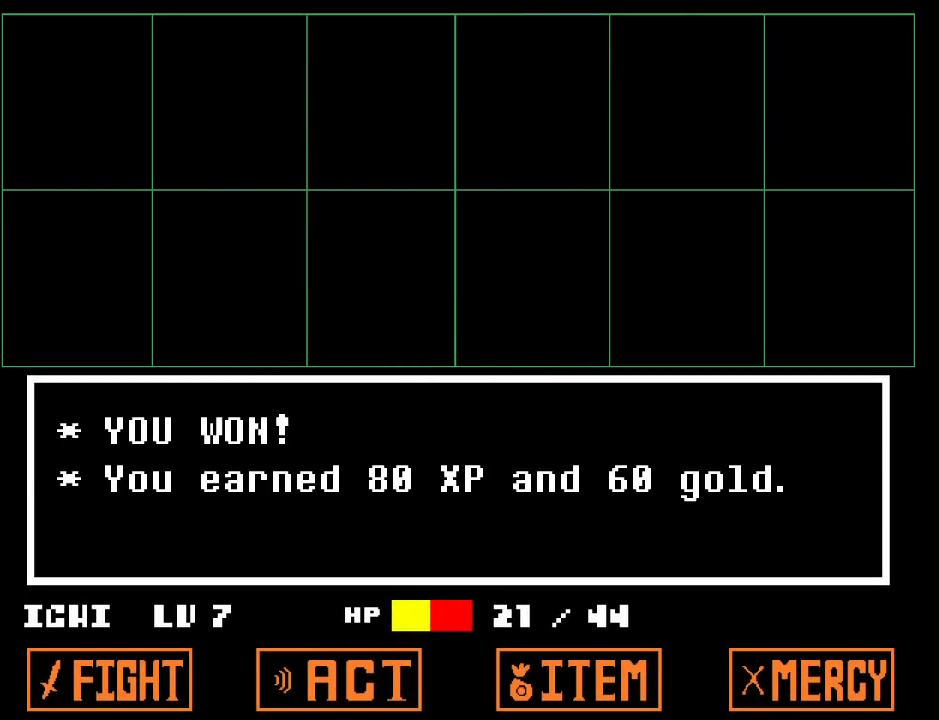
{"keys": ["right"], "events": [[67, "x", "down"], [67, "z", "up"], [167, "x", "up"], [200, "z", "down"], [267, "z", "up"]]}
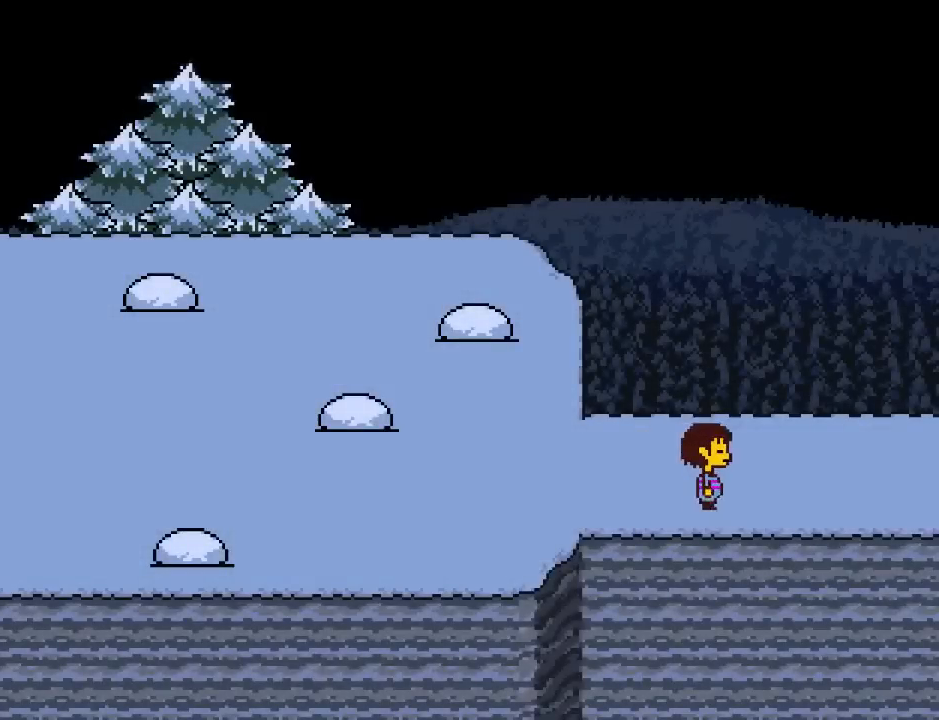
{"keys": ["right"]}
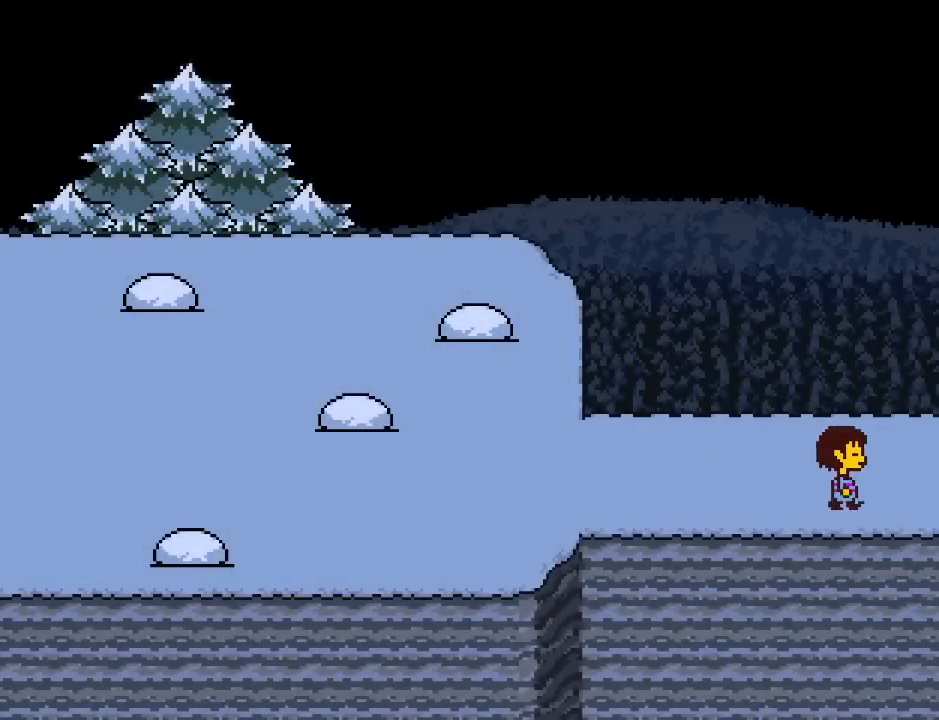
{"keys": ["right"], "events": []}
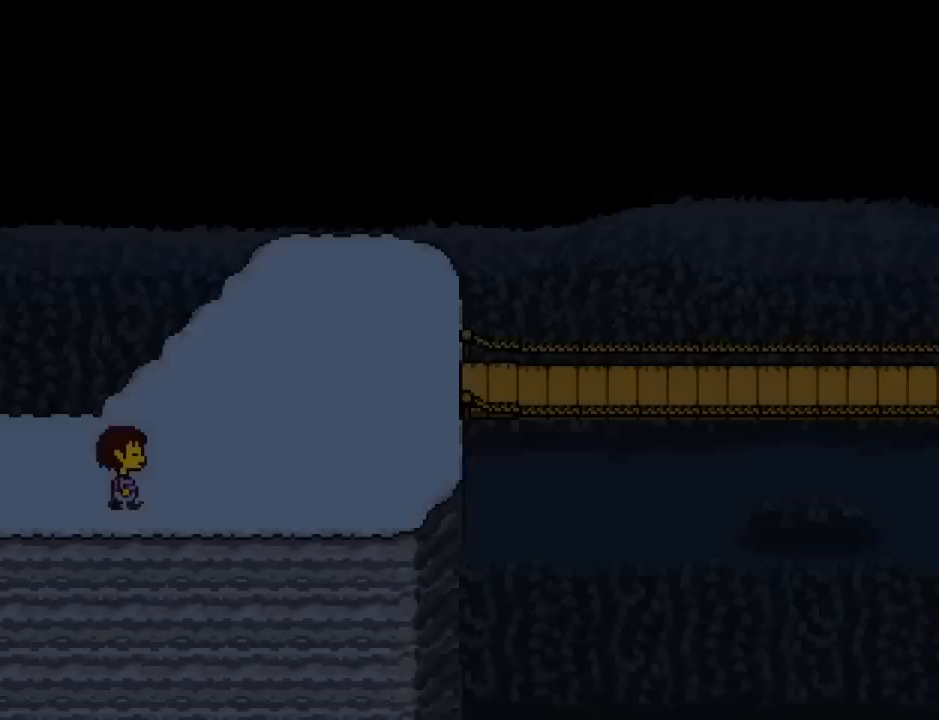
{"keys": ["right"], "events": []}
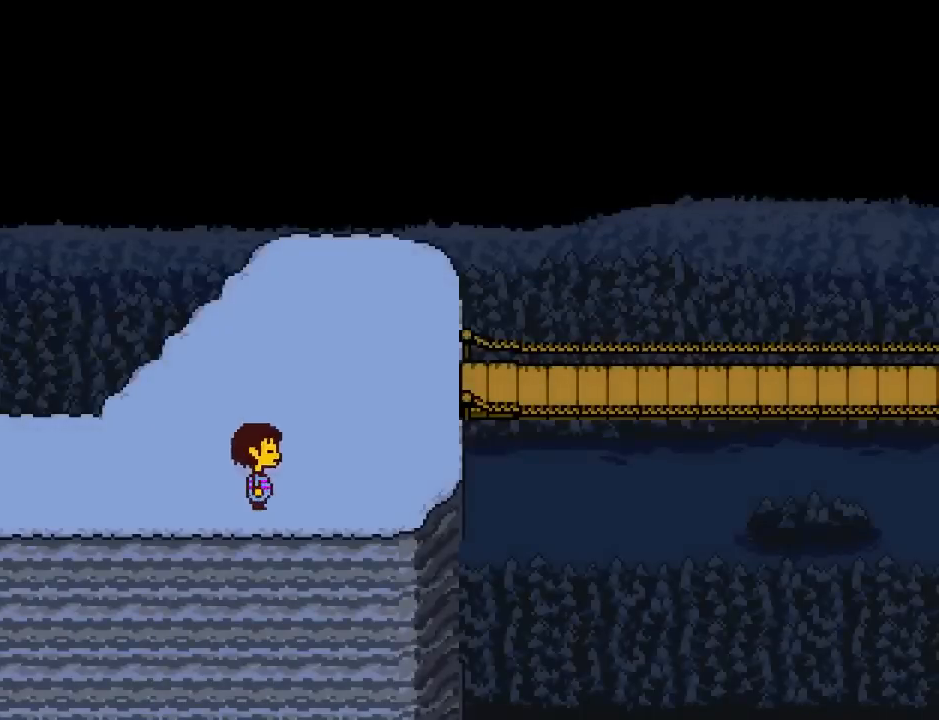
{"keys": ["right", "up"], "events": [[267, "up", "down"]]}
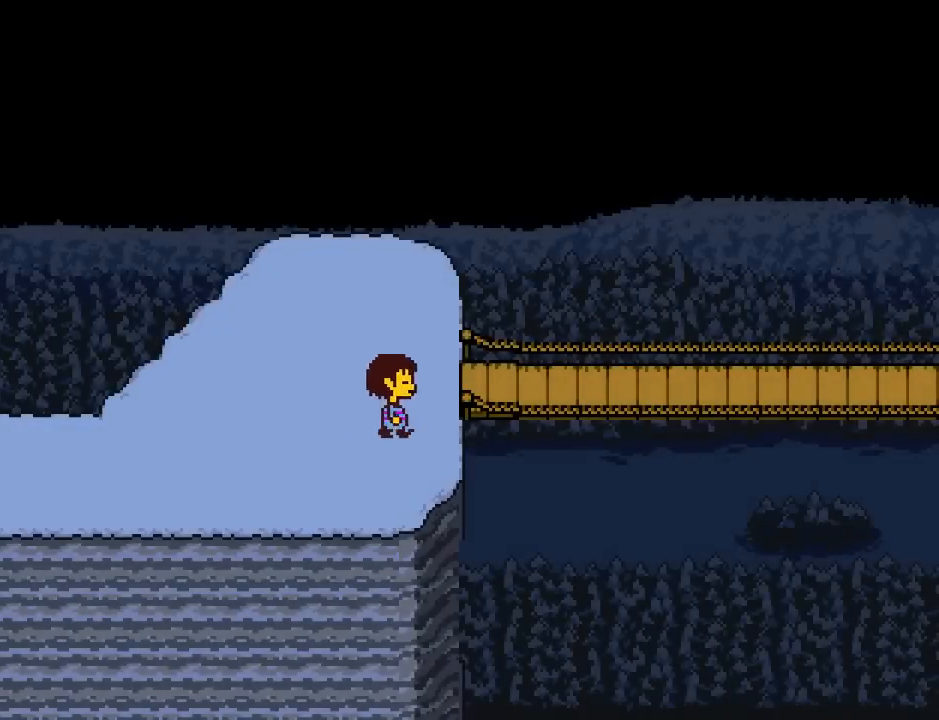
{"keys": ["right"], "events": [[167, "up", "up"]]}
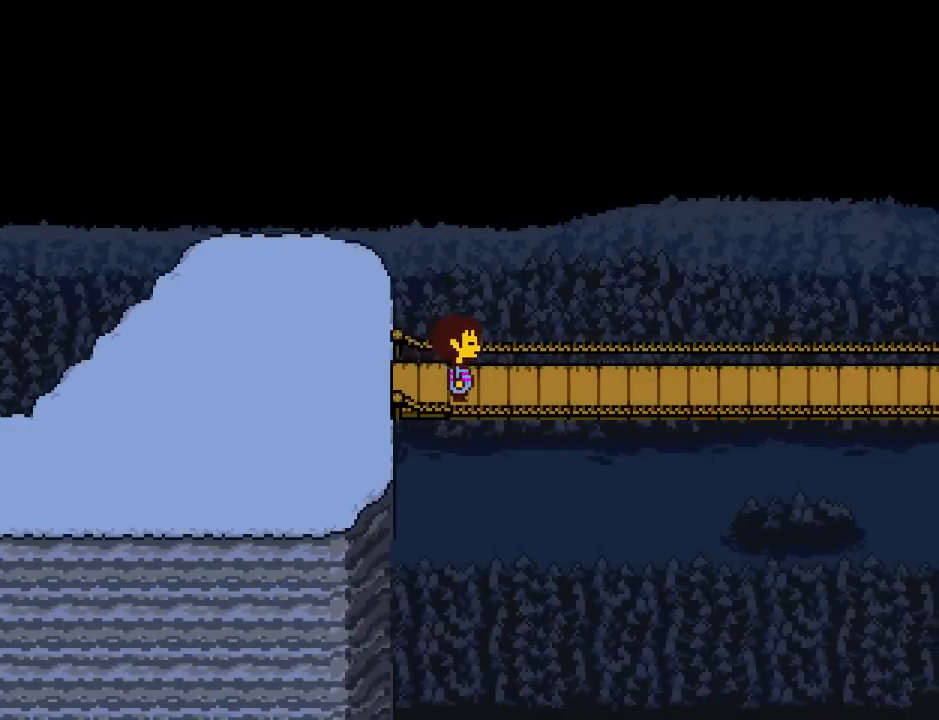
{"keys": ["right"], "events": []}
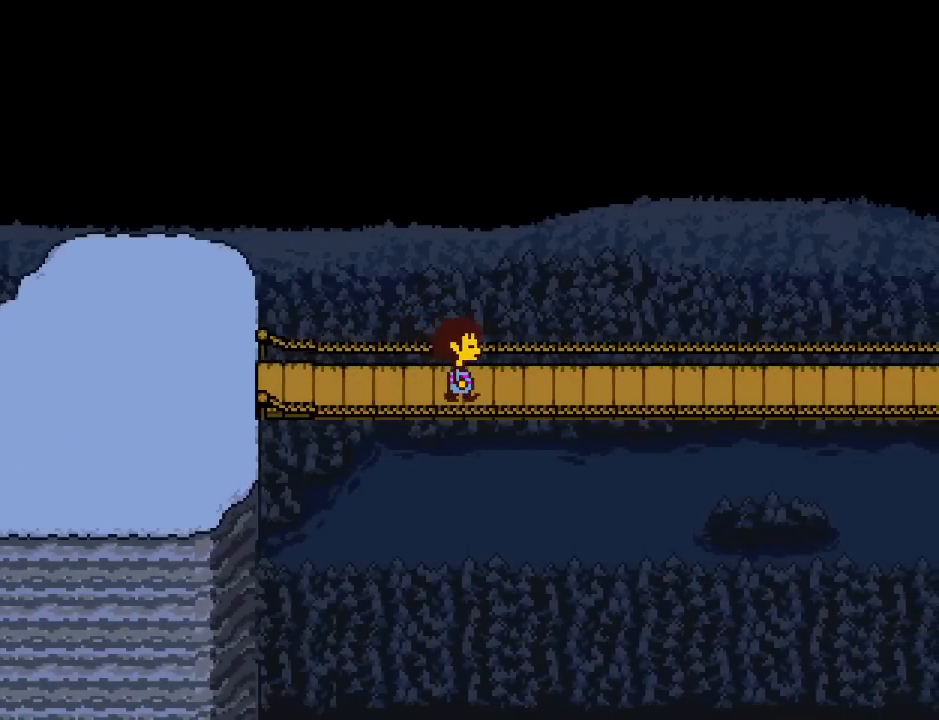
{"keys": ["right"], "events": []}
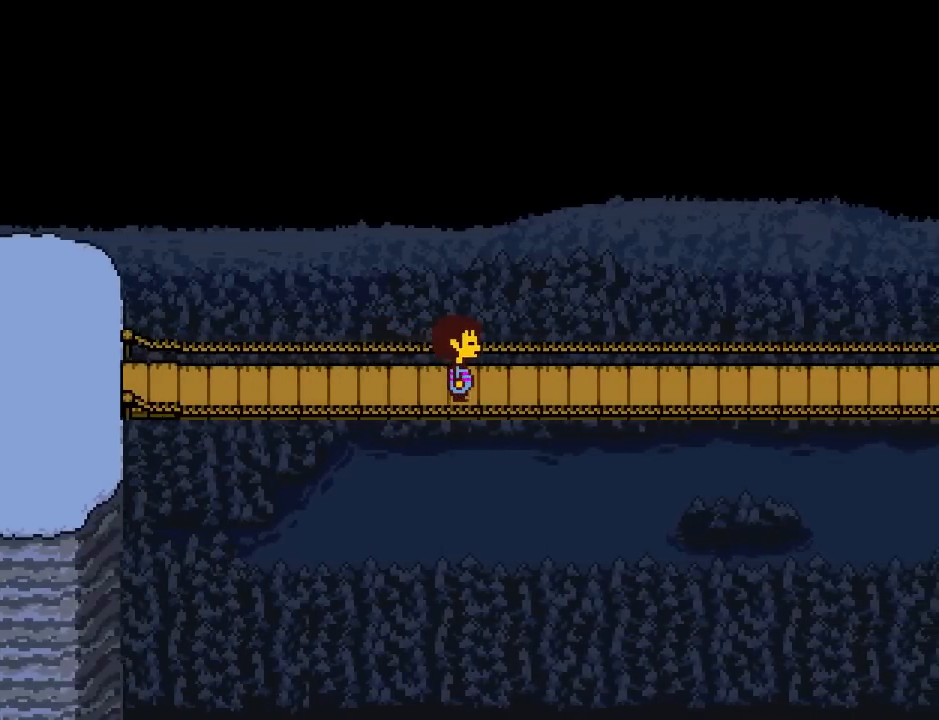
{"keys": ["right"], "events": []}
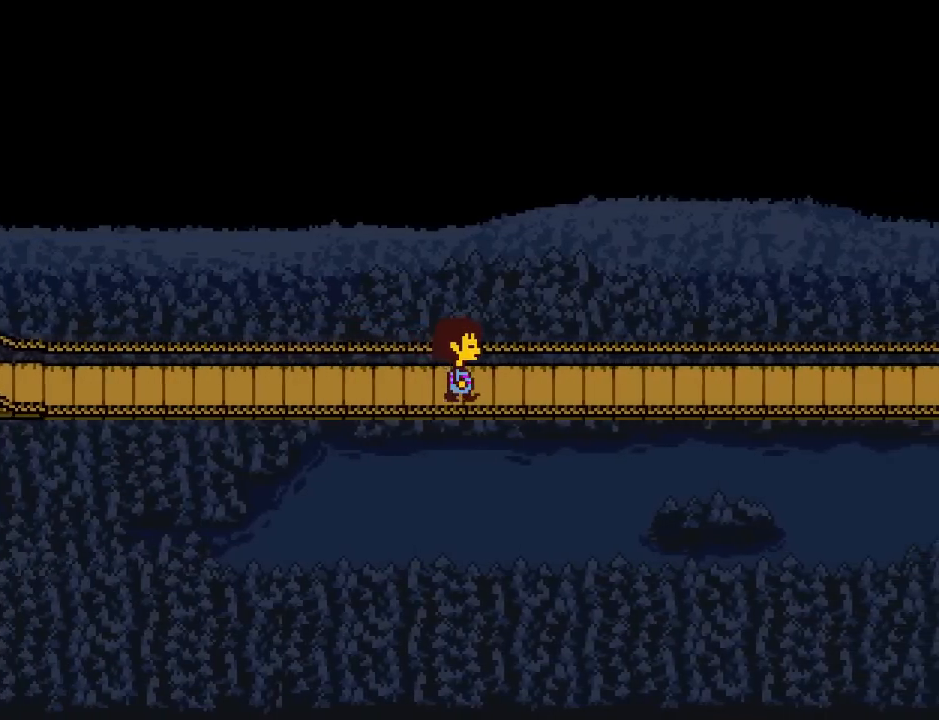
{"keys": ["right"], "events": []}
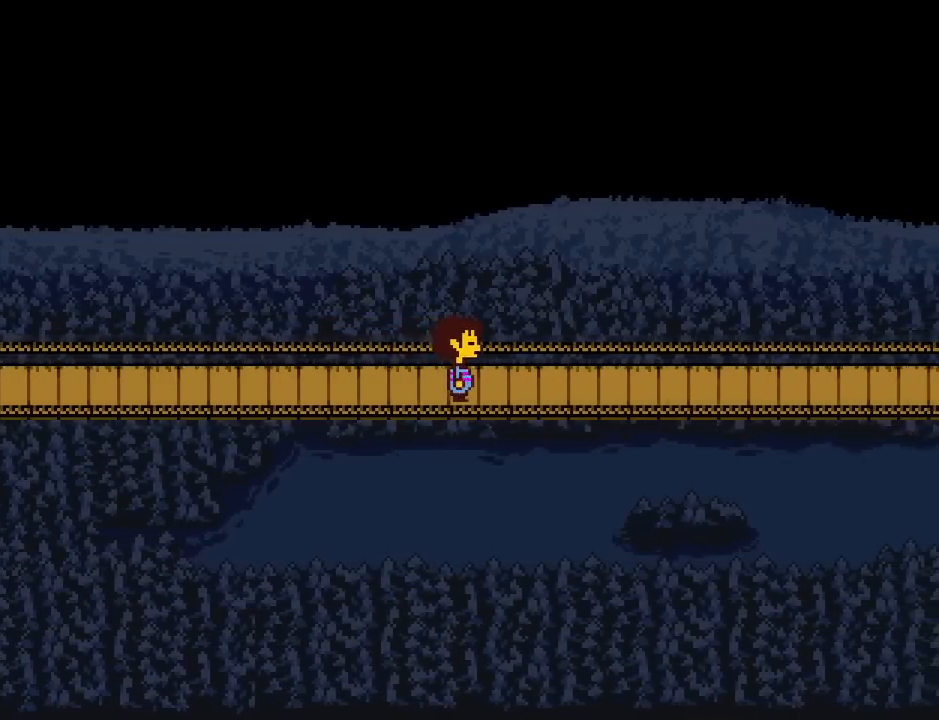
{"keys": ["right"], "events": []}
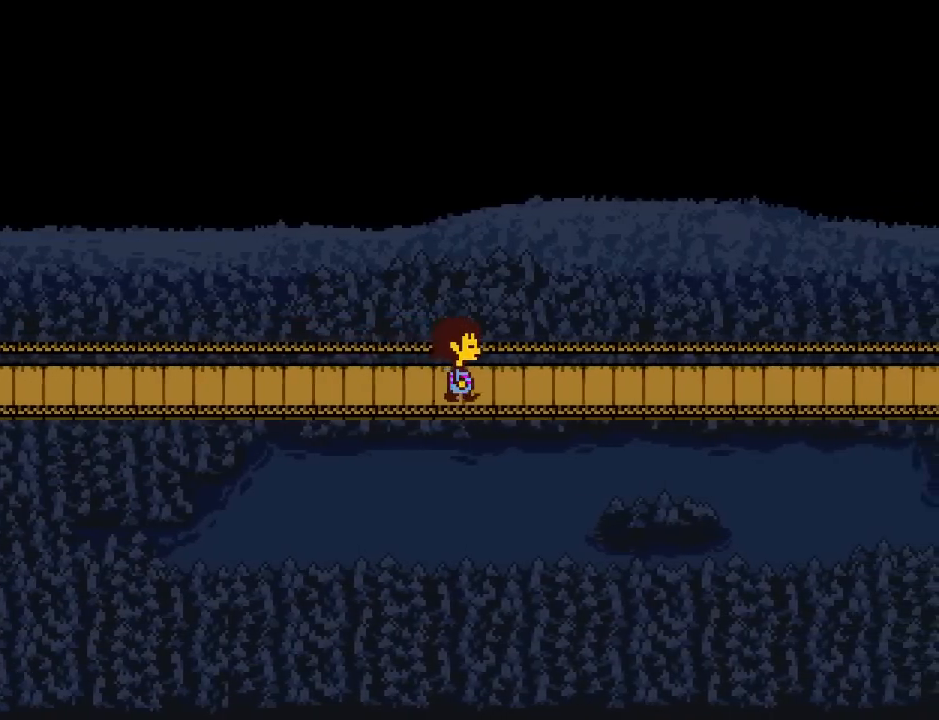
{"keys": ["right"], "events": []}
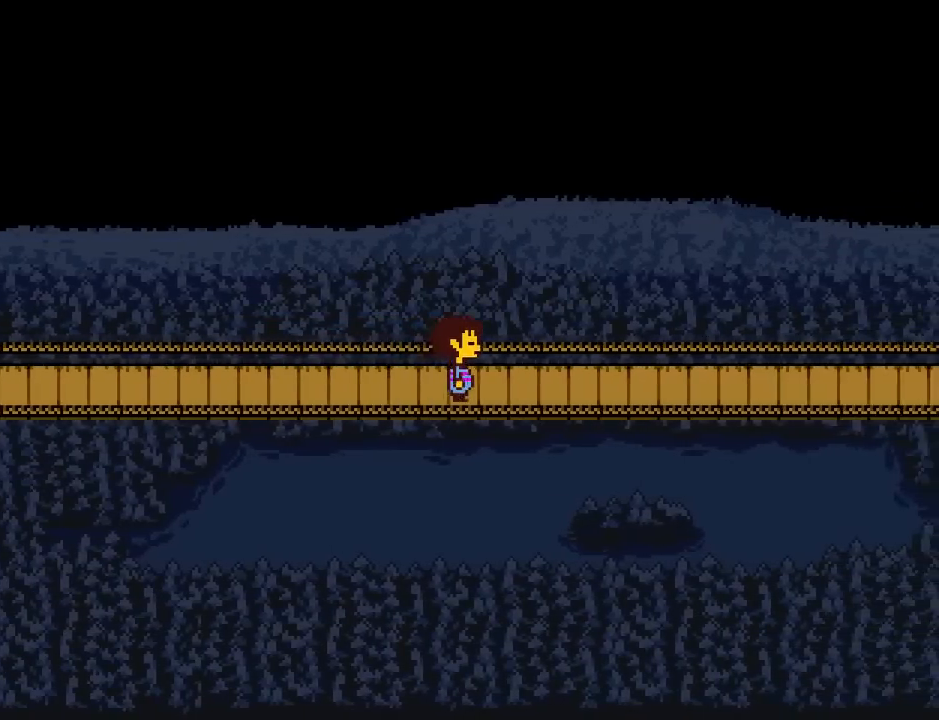
{"keys": ["right"], "events": []}
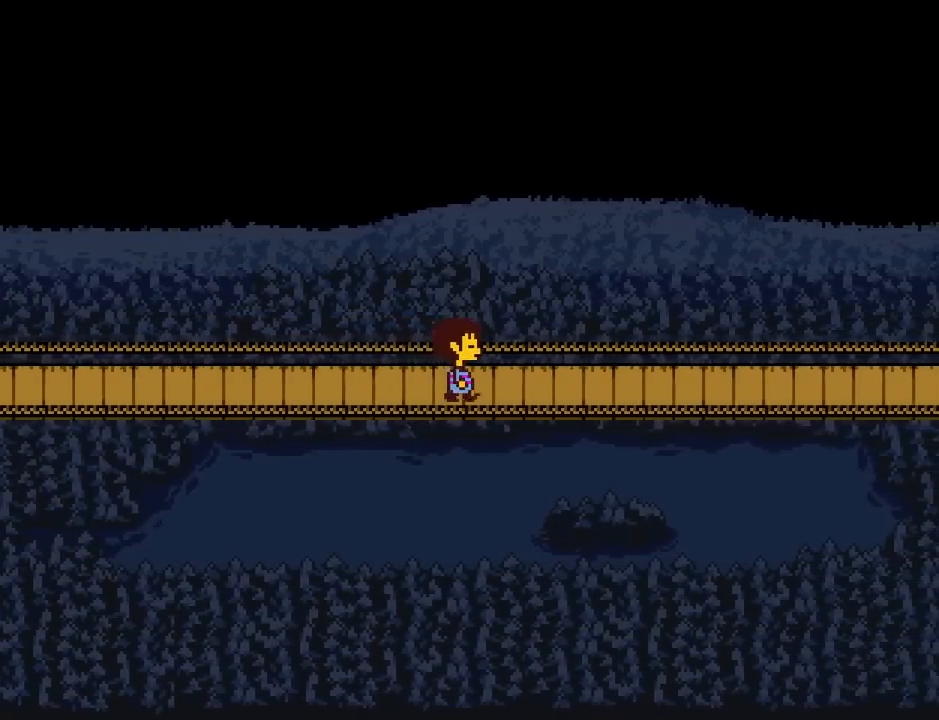
{"keys": ["right"], "events": []}
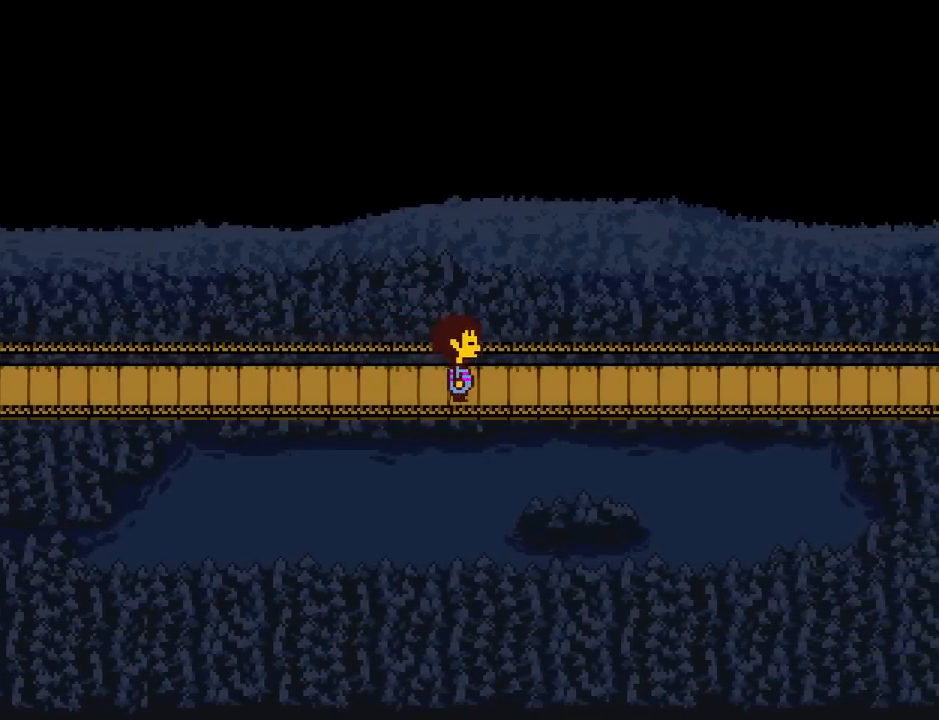
{"keys": ["right"], "events": []}
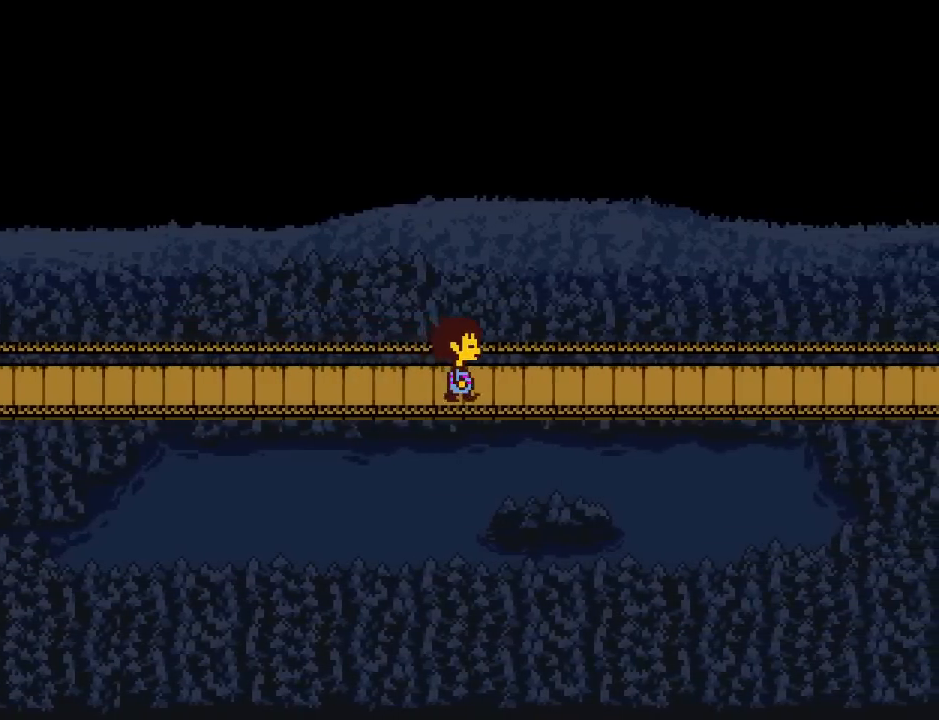
{"keys": ["right"]}
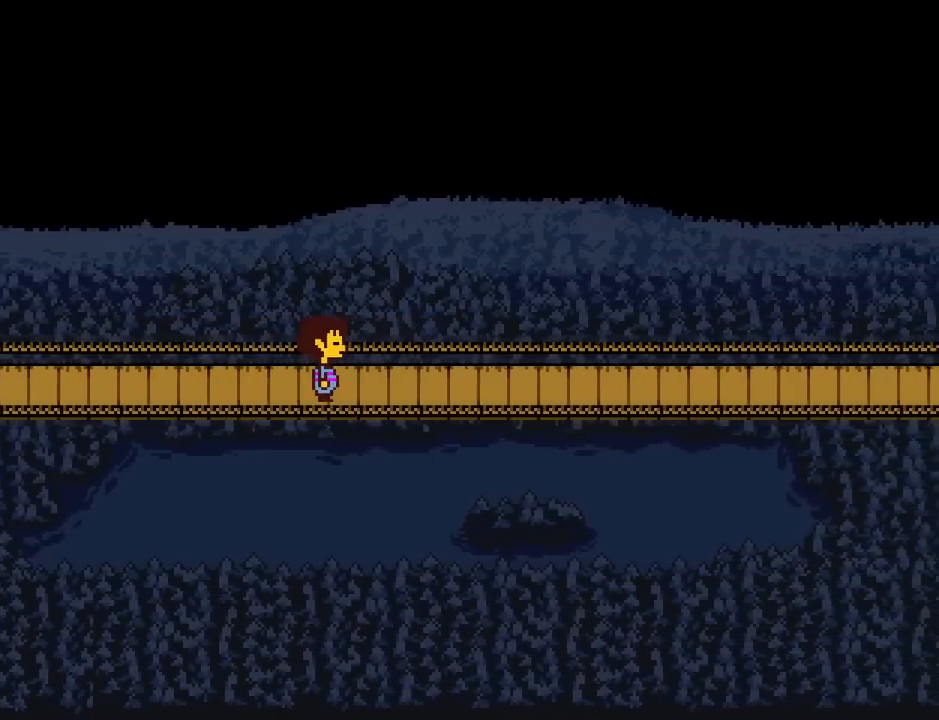
{"keys": [], "events": [[100, "right", "up"]]}
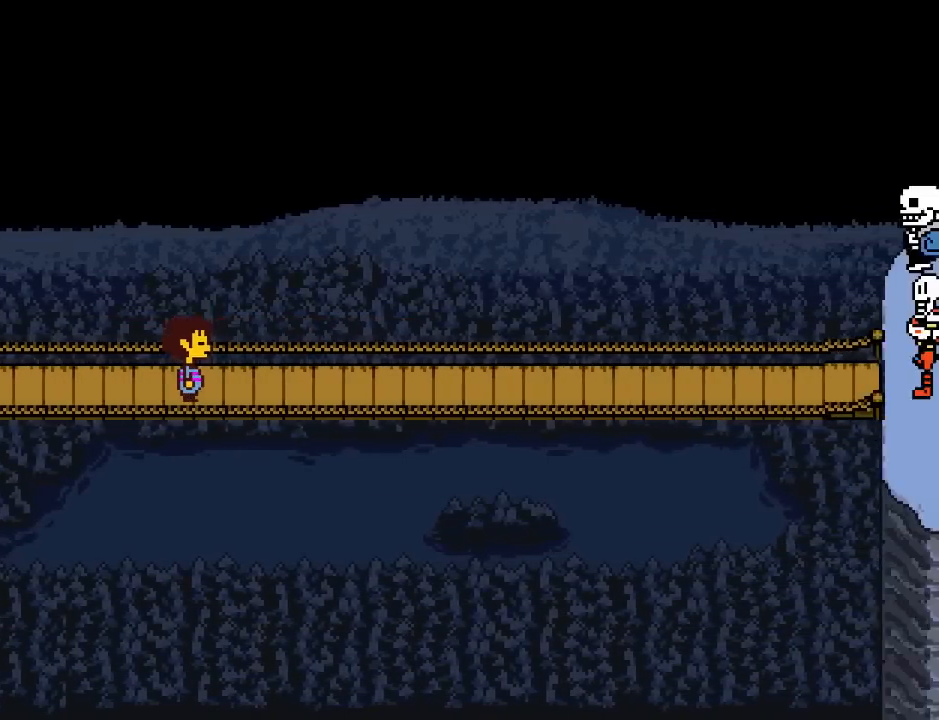
{"keys": [], "events": [[401, "z", "down"], [467, "z", "up"]]}
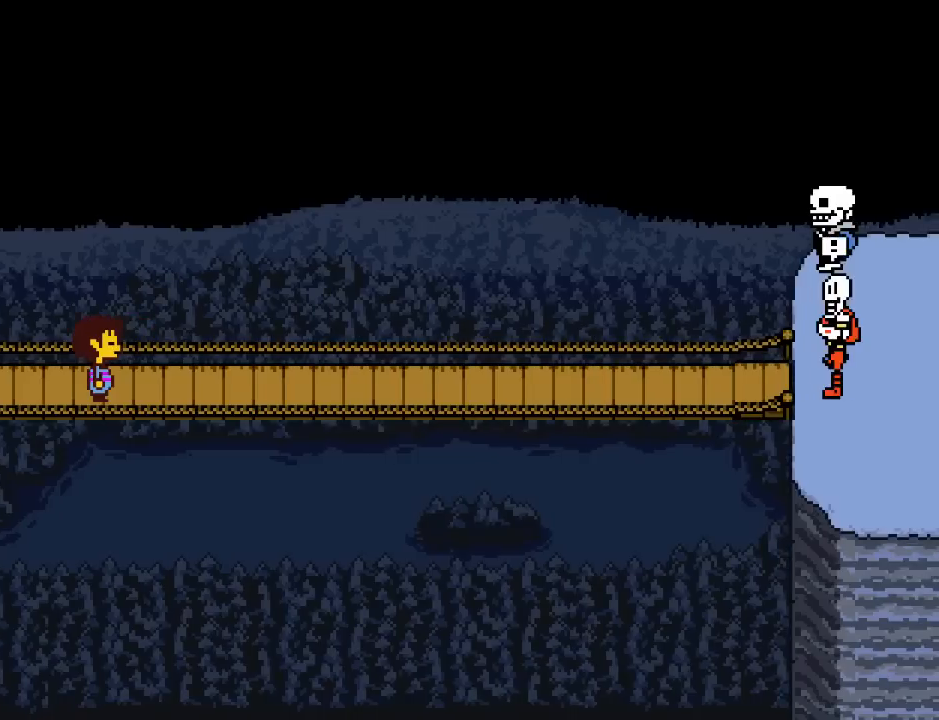
{"keys": ["x"], "events": [[133, "z", "down"], [200, "x", "down"], [200, "z", "up"], [267, "return", "down"], [300, "x", "up"], [333, "shift", "down"], [400, "return", "up"], [400, "shift", "up"], [400, "z", "down"], [467, "x", "down"], [467, "z", "up"]]}
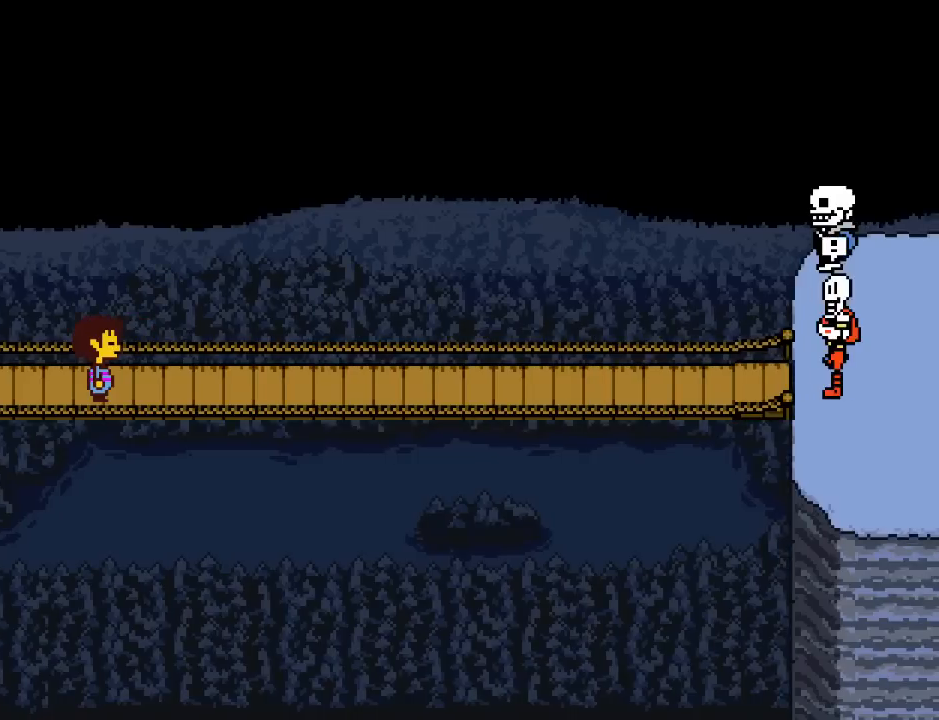
{"keys": ["return", "shift"], "events": [[34, "return", "down"], [34, "x", "up"], [67, "shift", "down"], [100, "return", "up"], [100, "shift", "up"], [100, "z", "down"], [167, "x", "down"], [167, "z", "up"], [234, "x", "up"], [267, "return", "down"], [334, "return", "up"], [401, "x", "down"], [467, "return", "down"], [467, "shift", "down"], [467, "x", "up"]]}
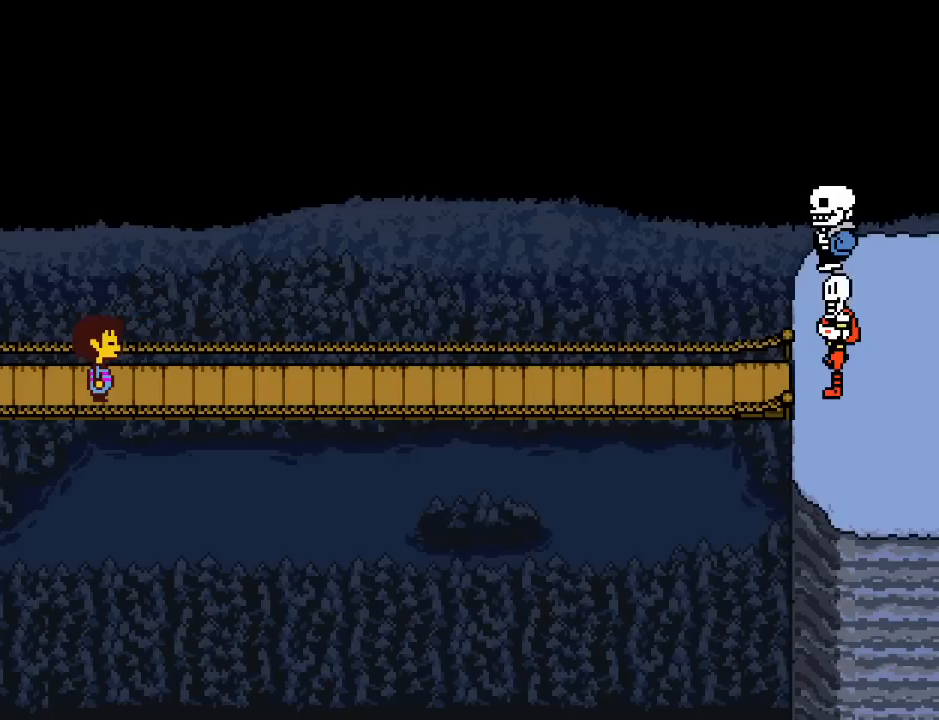
{"keys": ["return", "shift"], "events": [[33, "return", "up"], [33, "shift", "up"], [133, "return", "down"], [133, "shift", "down"], [133, "z", "down"], [167, "return", "up"], [200, "shift", "up"], [200, "x", "down"], [233, "z", "up"], [267, "x", "up"], [300, "return", "down"], [334, "return", "up"], [334, "shift", "down"], [367, "shift", "up"], [367, "z", "down"], [434, "x", "down"], [434, "z", "up"], [500, "return", "down"], [500, "shift", "down"], [500, "x", "up"]]}
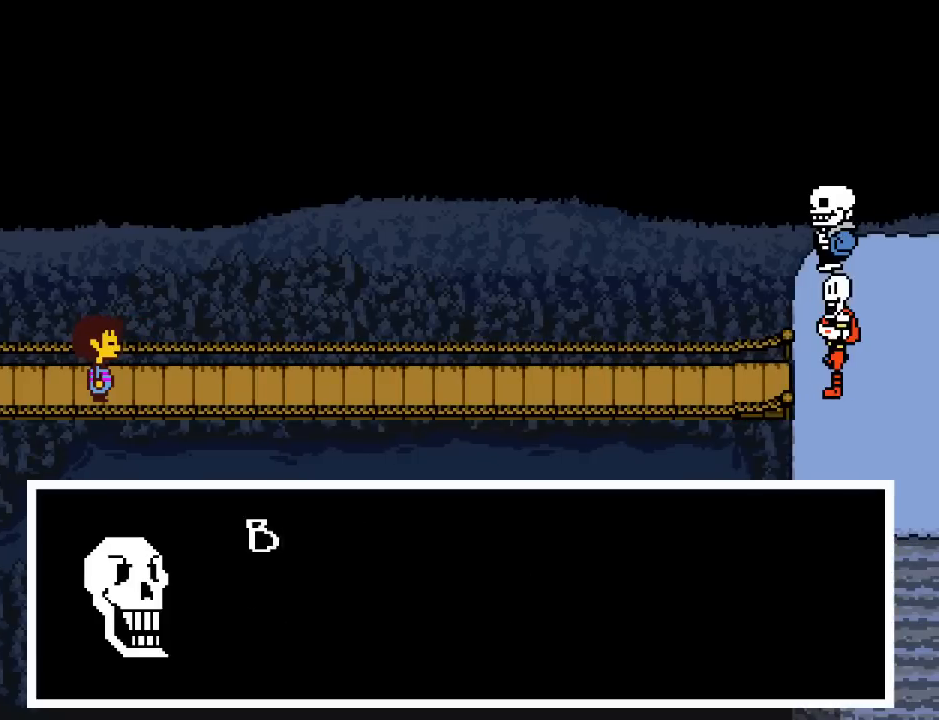
{"keys": [], "events": [[67, "return", "up"], [67, "shift", "up"], [67, "z", "down"], [100, "x", "down"], [134, "z", "up"], [167, "x", "up"], [201, "return", "down"], [201, "shift", "down"], [267, "return", "up"], [267, "shift", "up"], [267, "z", "down"], [301, "x", "down"], [301, "z", "up"], [367, "x", "up"], [401, "return", "down"], [401, "shift", "down"], [434, "return", "up"], [467, "shift", "up"]]}
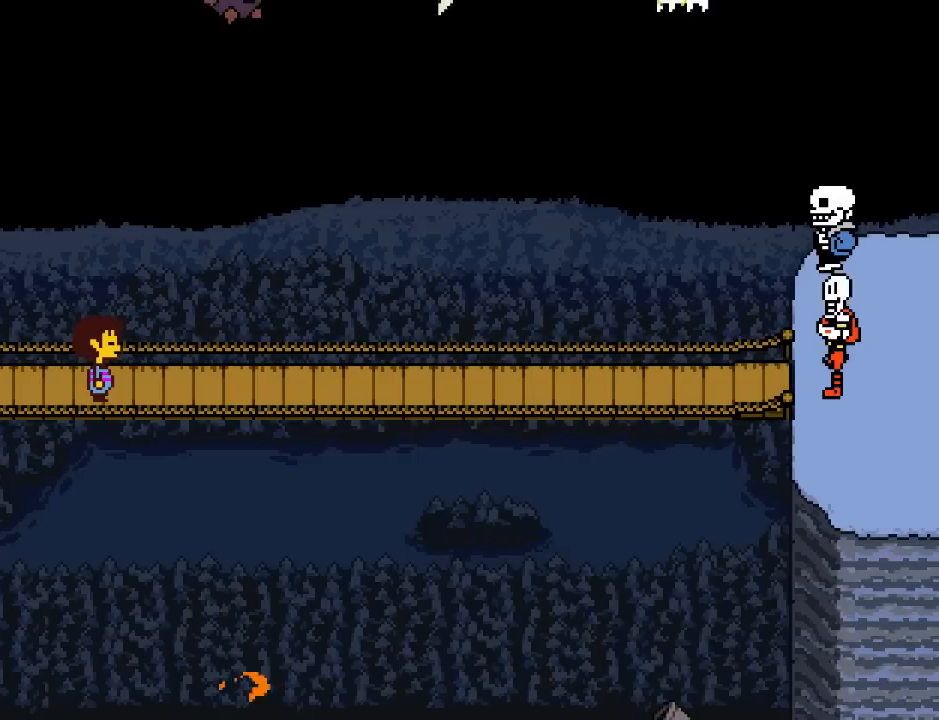
{"keys": ["return", "x"], "events": [[67, "return", "down"], [67, "shift", "down"], [133, "return", "up"], [133, "shift", "up"], [133, "x", "down"], [233, "x", "up"], [267, "return", "down"], [267, "shift", "down"], [333, "return", "up"], [367, "shift", "up"], [367, "z", "down"], [434, "x", "down"], [434, "z", "up"], [500, "return", "down"]]}
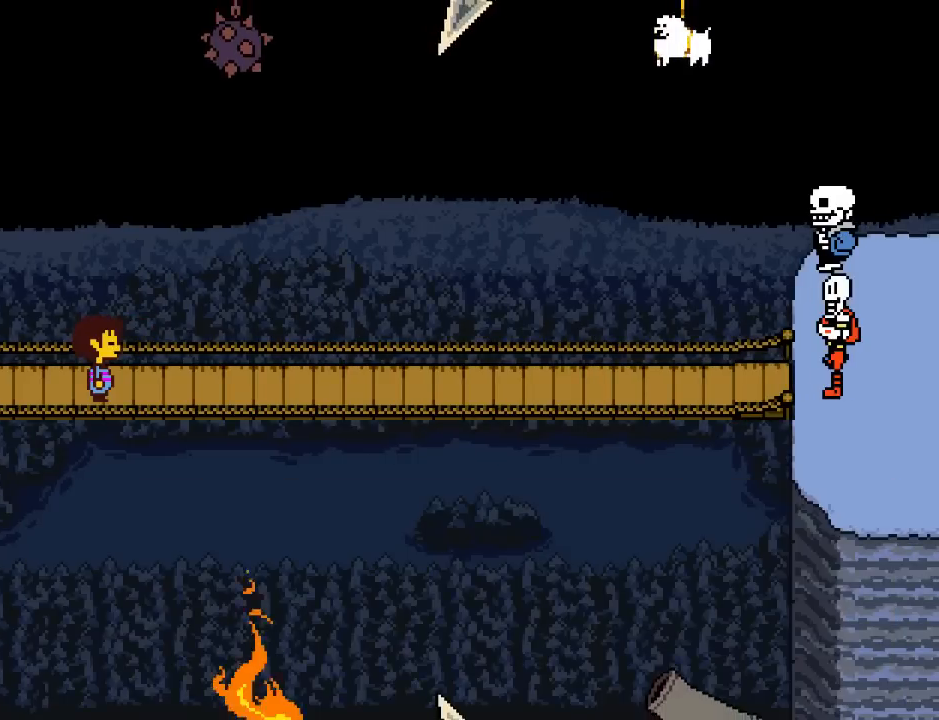
{"keys": ["return", "shift"], "events": [[34, "x", "up"], [67, "shift", "down"], [100, "return", "up"], [100, "shift", "up"], [100, "z", "down"], [167, "x", "down"], [201, "z", "up"], [267, "return", "down"], [267, "x", "up"], [301, "shift", "down"], [334, "return", "up"], [334, "shift", "up"], [367, "z", "down"], [401, "x", "down"], [434, "z", "up"], [467, "return", "down"], [501, "shift", "down"], [501, "x", "up"]]}
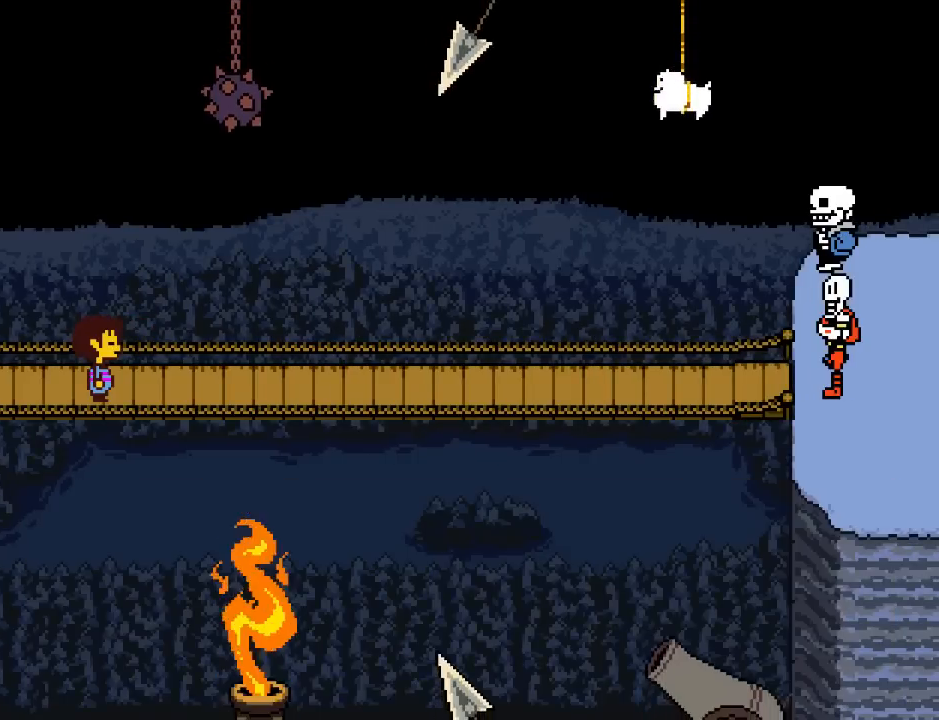
{"keys": ["z"], "events": [[67, "return", "up"], [67, "shift", "up"], [67, "z", "down"], [133, "x", "down"], [133, "z", "up"], [200, "return", "down"], [200, "x", "up"], [233, "shift", "down"], [267, "return", "up"], [267, "shift", "up"], [300, "z", "down"], [334, "x", "down"], [367, "z", "up"], [434, "return", "down"], [434, "x", "up"], [467, "shift", "down"], [500, "return", "up"], [500, "shift", "up"], [500, "z", "down"]]}
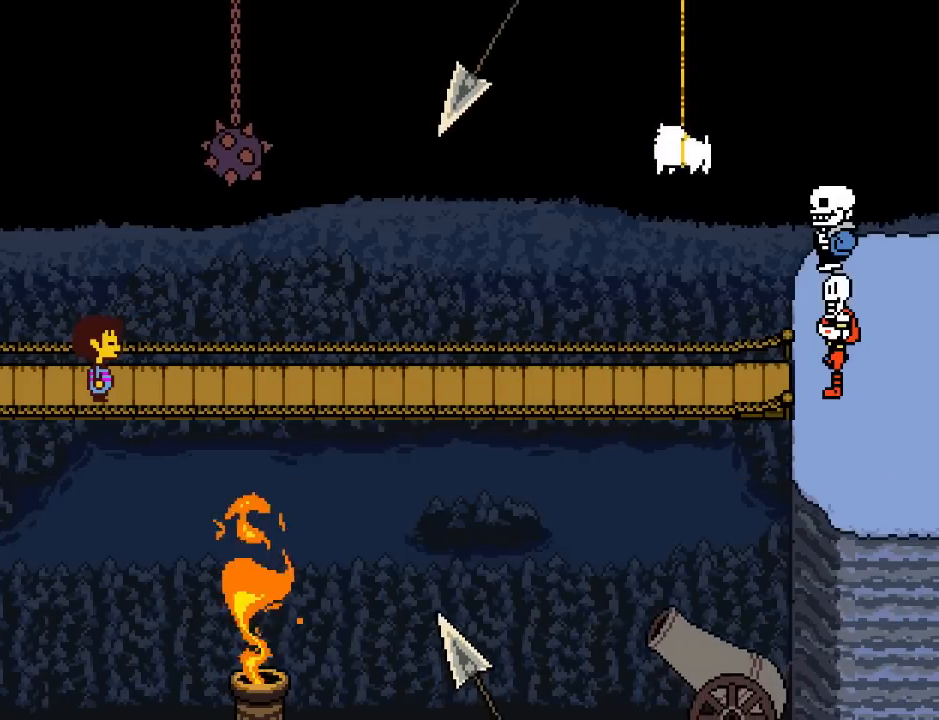
{"keys": ["z"], "events": [[67, "x", "down"], [67, "z", "up"], [134, "x", "up"], [167, "return", "down"], [167, "shift", "down"], [234, "return", "up"], [234, "shift", "up"], [234, "z", "down"], [267, "x", "down"], [267, "z", "up"], [334, "return", "down"], [334, "shift", "down"], [334, "x", "up"], [434, "return", "up"], [434, "shift", "up"], [467, "z", "down"]]}